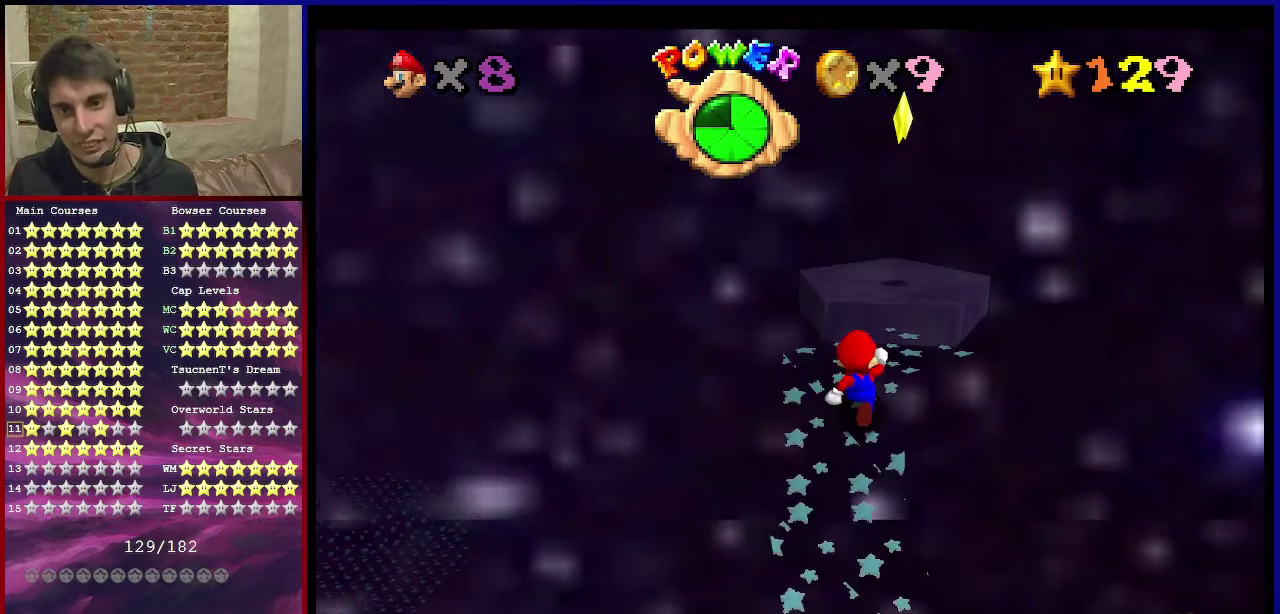
Gameplay with a controller (Nintendo layout); each line is a JSON object with the inputs held at the frame after it (dt_ms = milliseconds from this image to that frame). "events" lists button and stick changes between this image and that frame as [ms after this image, input, new state], when the widget could be followed in between. Not read: L3 R3.
{"dt_ms": 600, "buttons": ["C_DOWN", "C_LEFT"], "left_stick": "up-right", "events": [[300, "A", "down"], [434, "A", "up"], [600, "C_DOWN", "down"], [600, "C_LEFT", "down"], [600, "left_stick", "up-right"]]}
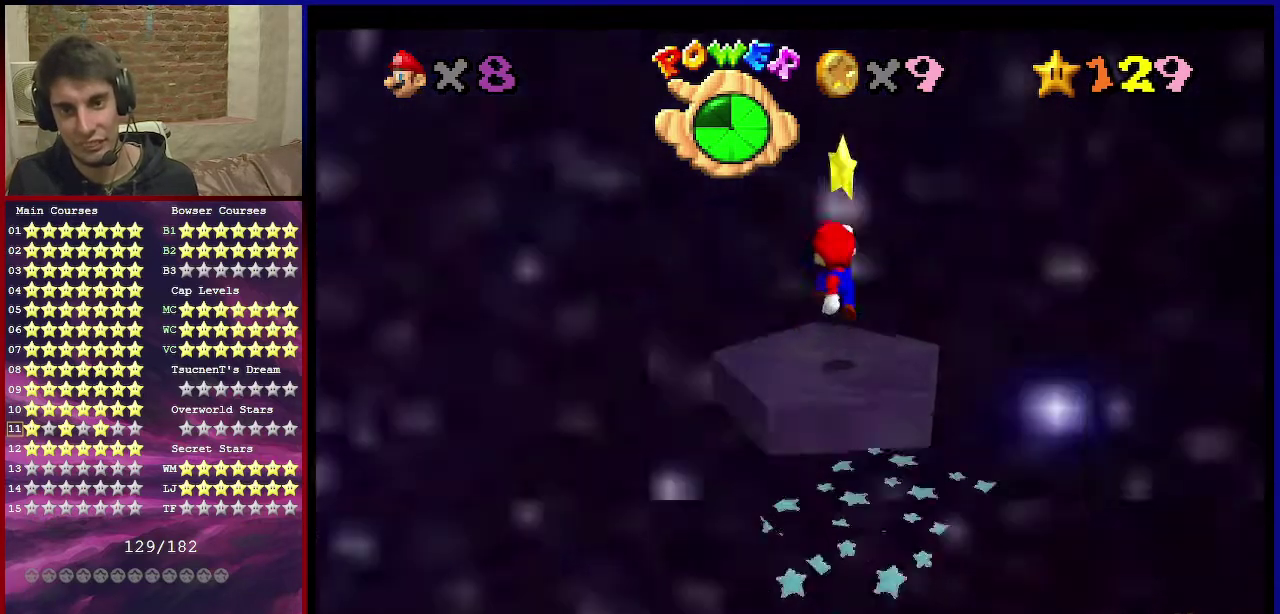
{"dt_ms": 401, "buttons": [], "left_stick": "center", "events": [[134, "C_DOWN", "up"], [134, "C_LEFT", "up"], [134, "left_stick", "up"], [267, "left_stick", "center"]]}
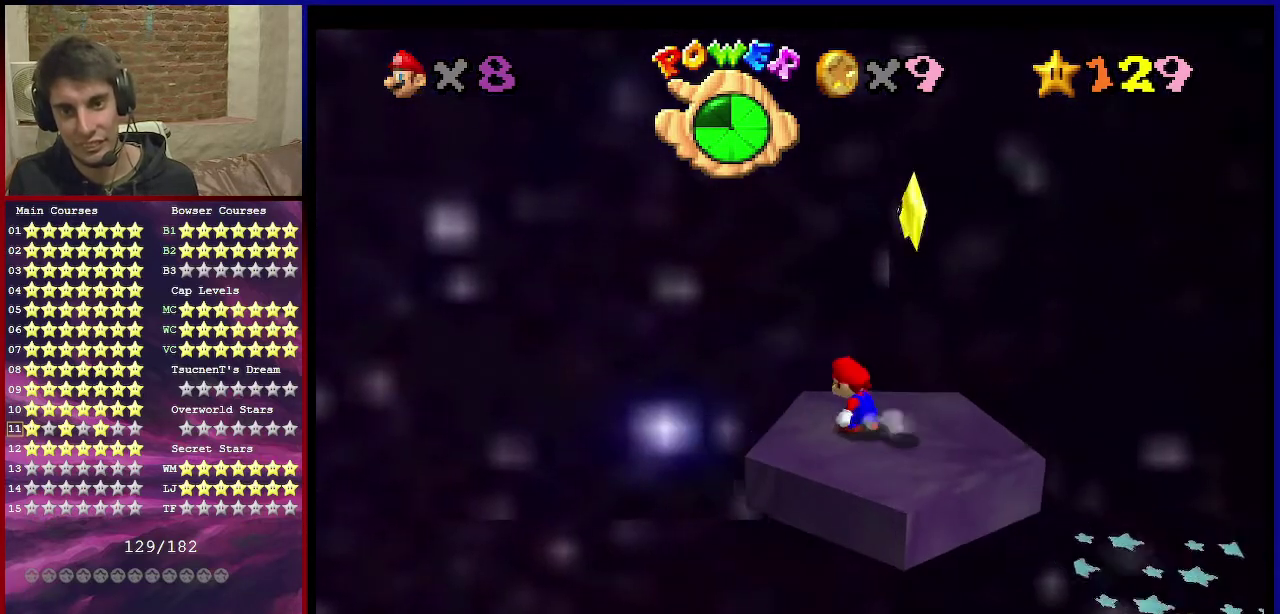
{"dt_ms": 500, "buttons": [], "left_stick": "down-right", "events": [[333, "A", "down"], [400, "left_stick", "down-right"], [467, "A", "up"]]}
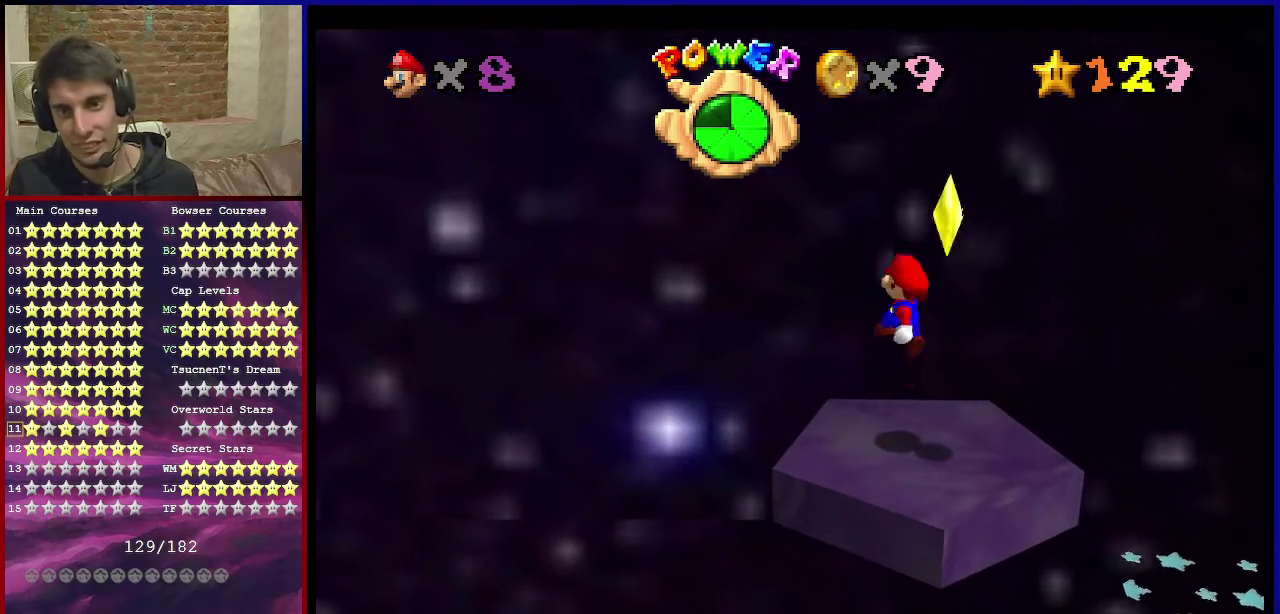
{"dt_ms": 501, "buttons": [], "left_stick": "center", "events": [[67, "Z", "down"], [67, "left_stick", "center"], [200, "Z", "up"]]}
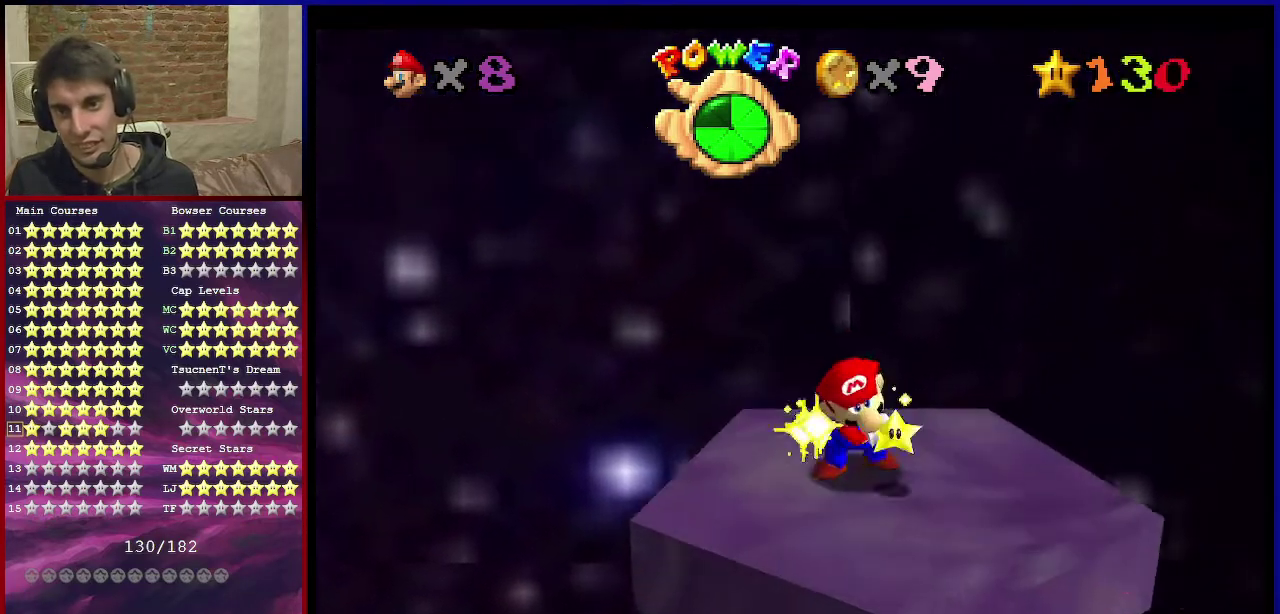
{"dt_ms": 500, "buttons": [], "left_stick": "center", "events": []}
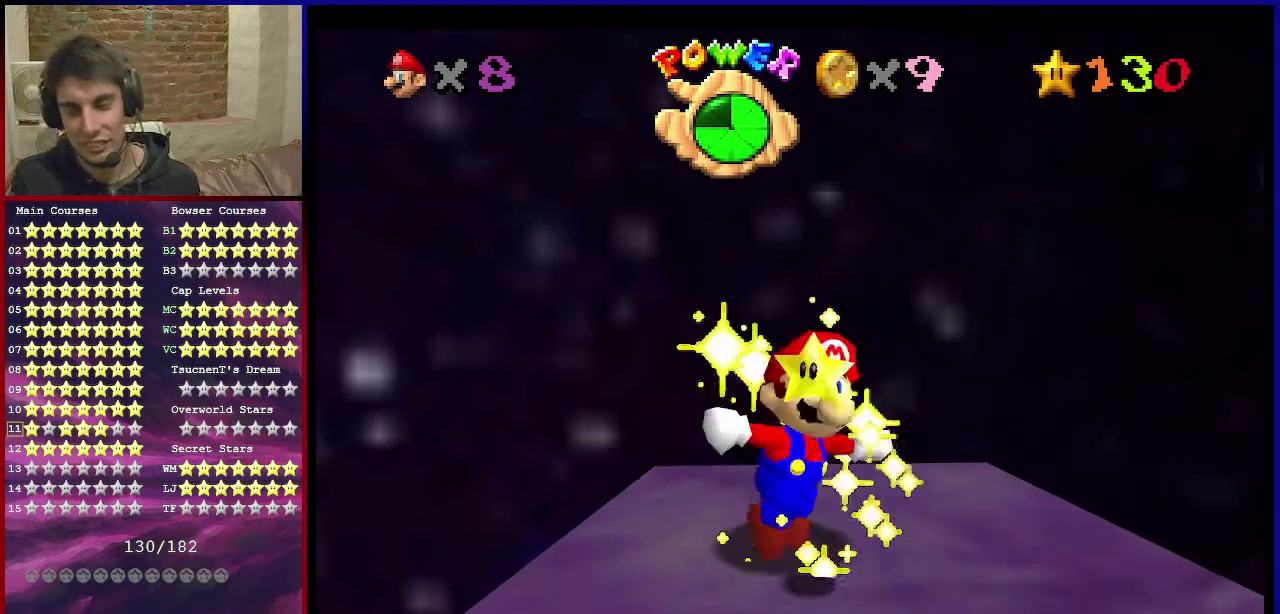
{"dt_ms": 501, "buttons": [], "left_stick": "center", "events": []}
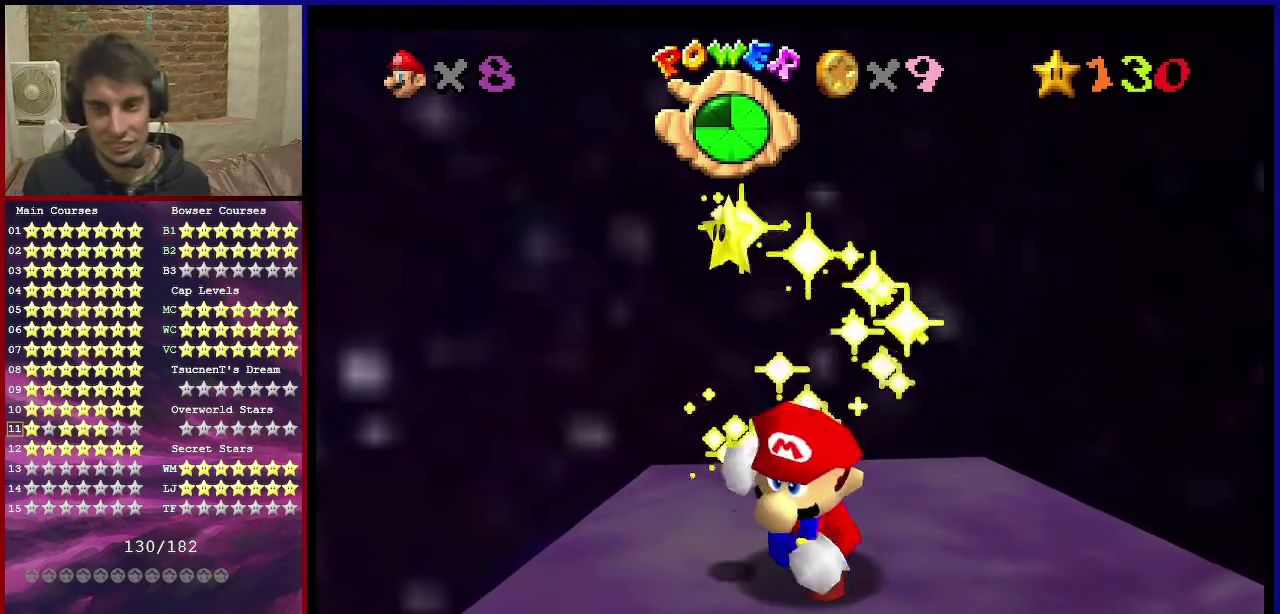
{"dt_ms": 500, "buttons": [], "left_stick": "center", "events": []}
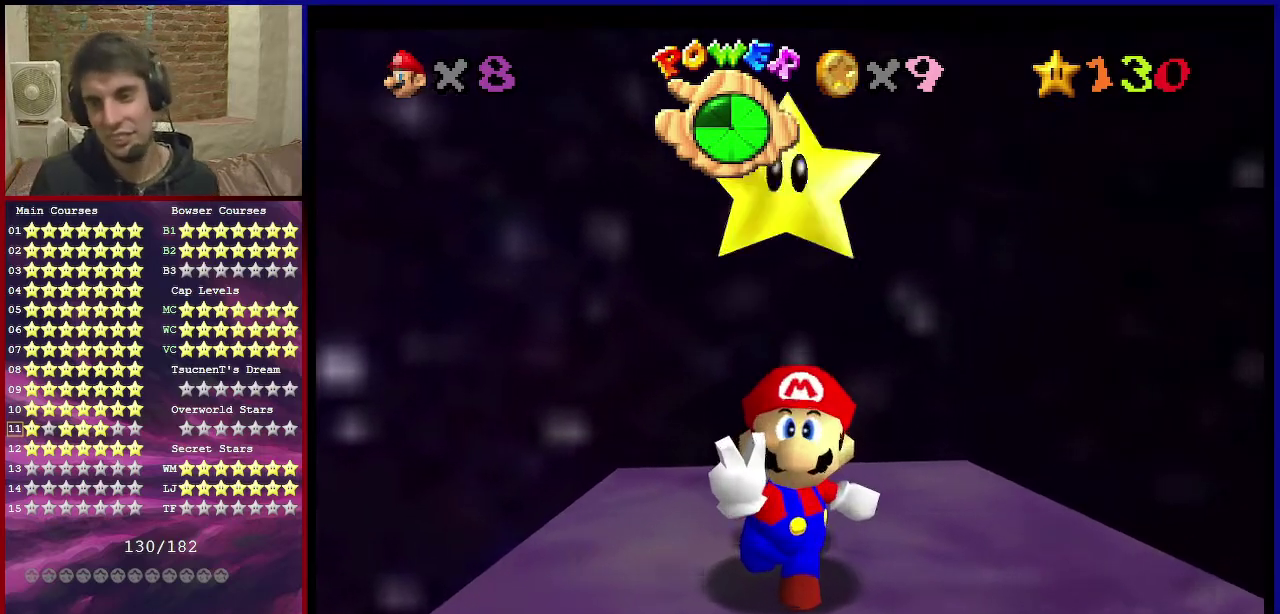
{"dt_ms": 501, "buttons": [], "left_stick": "center", "events": []}
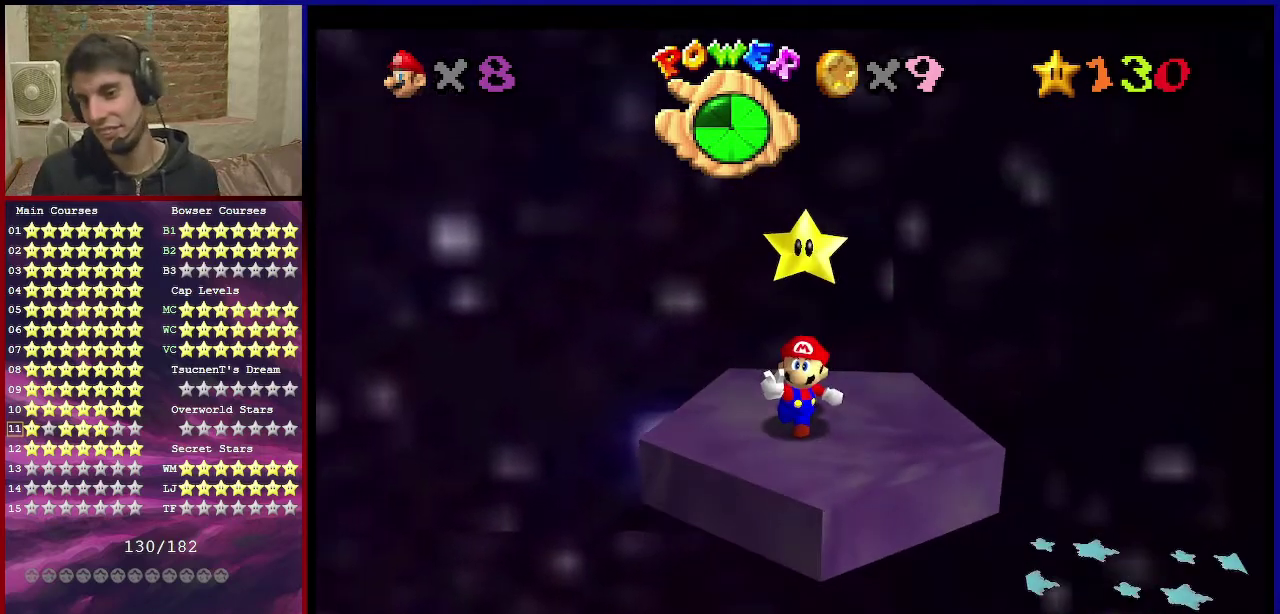
{"dt_ms": 500, "buttons": [], "left_stick": "center", "events": []}
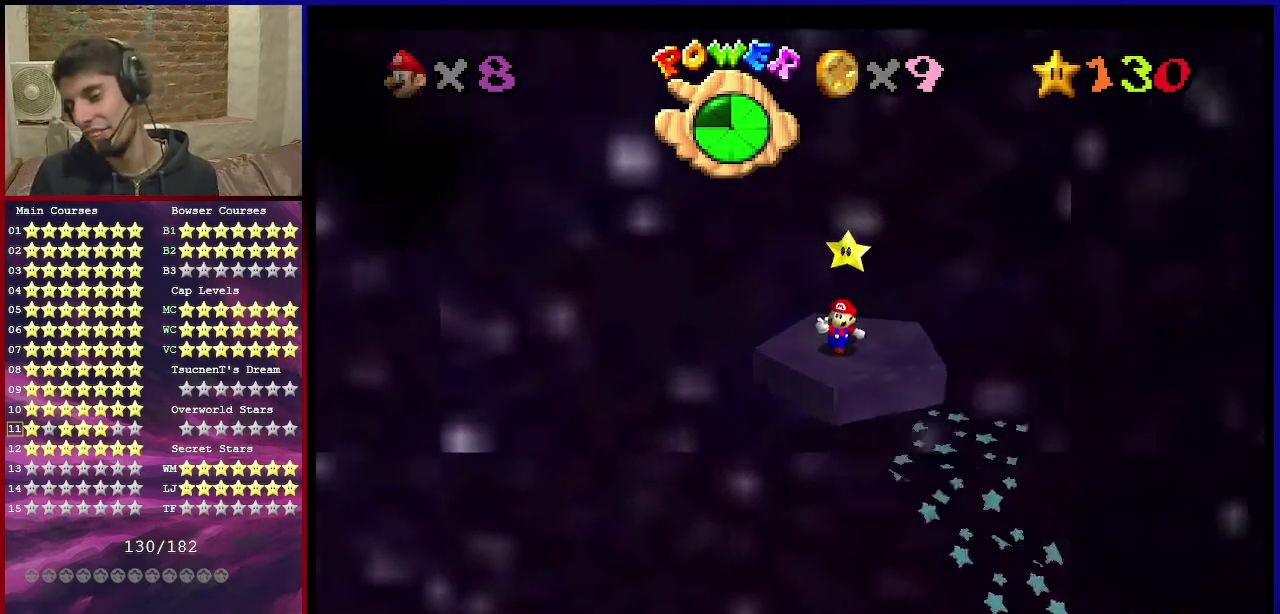
{"dt_ms": 301, "buttons": ["L1"], "left_stick": "center", "events": [[301, "L1", "down"]]}
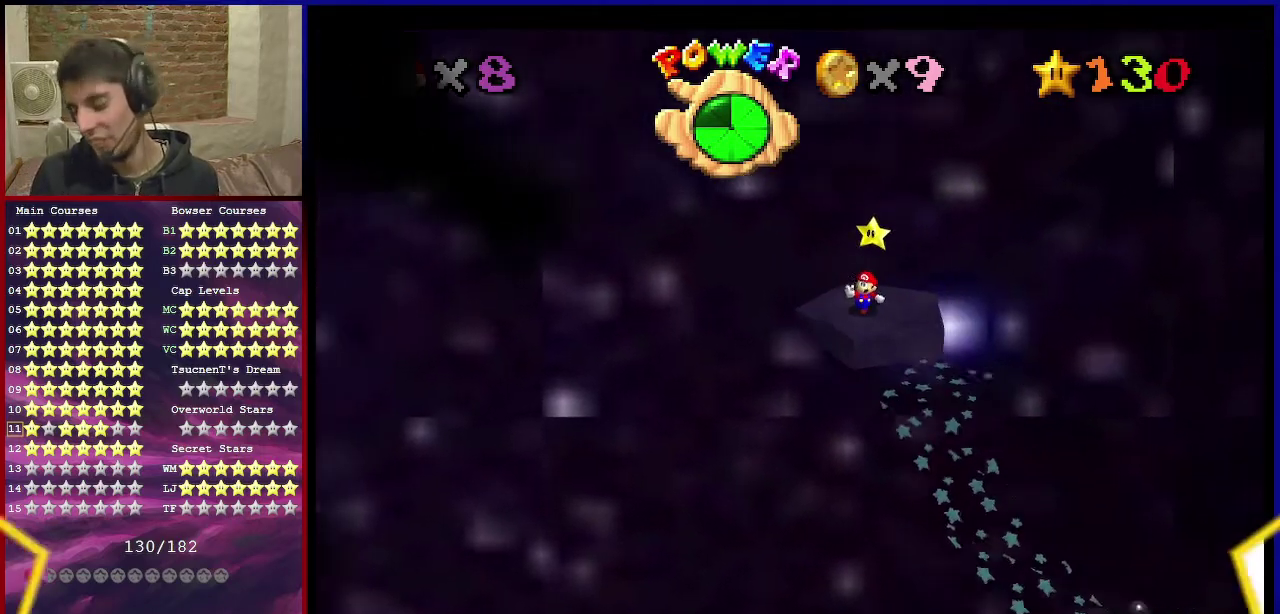
{"dt_ms": 600, "buttons": [], "left_stick": "center"}
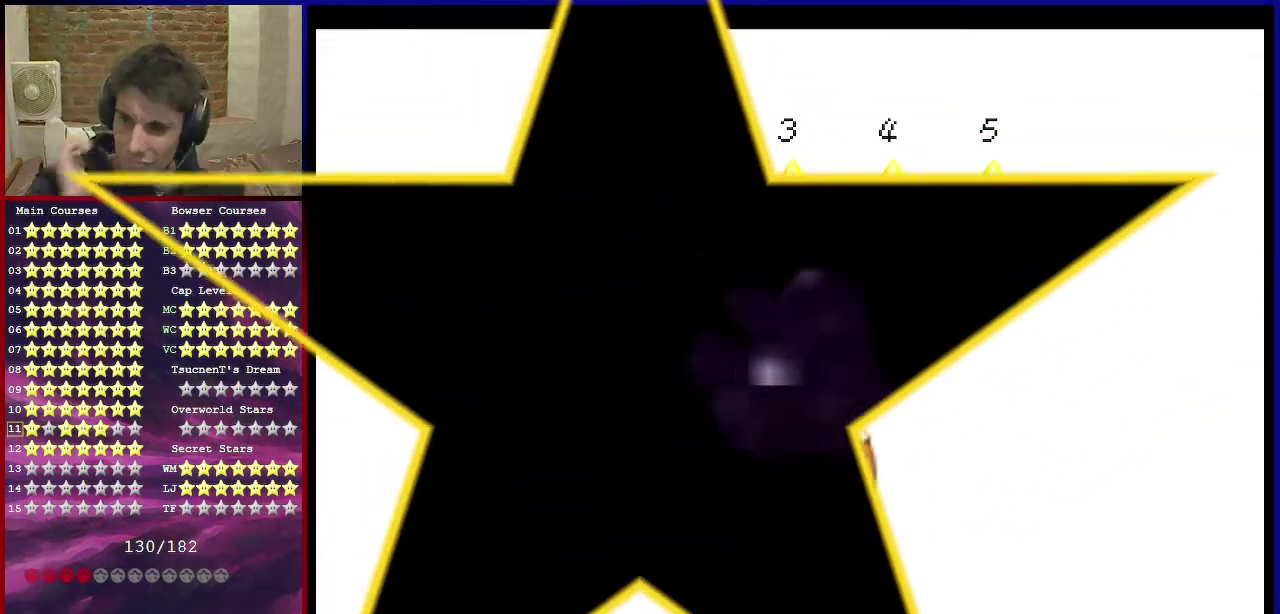
{"dt_ms": 601, "buttons": [], "left_stick": "center", "events": []}
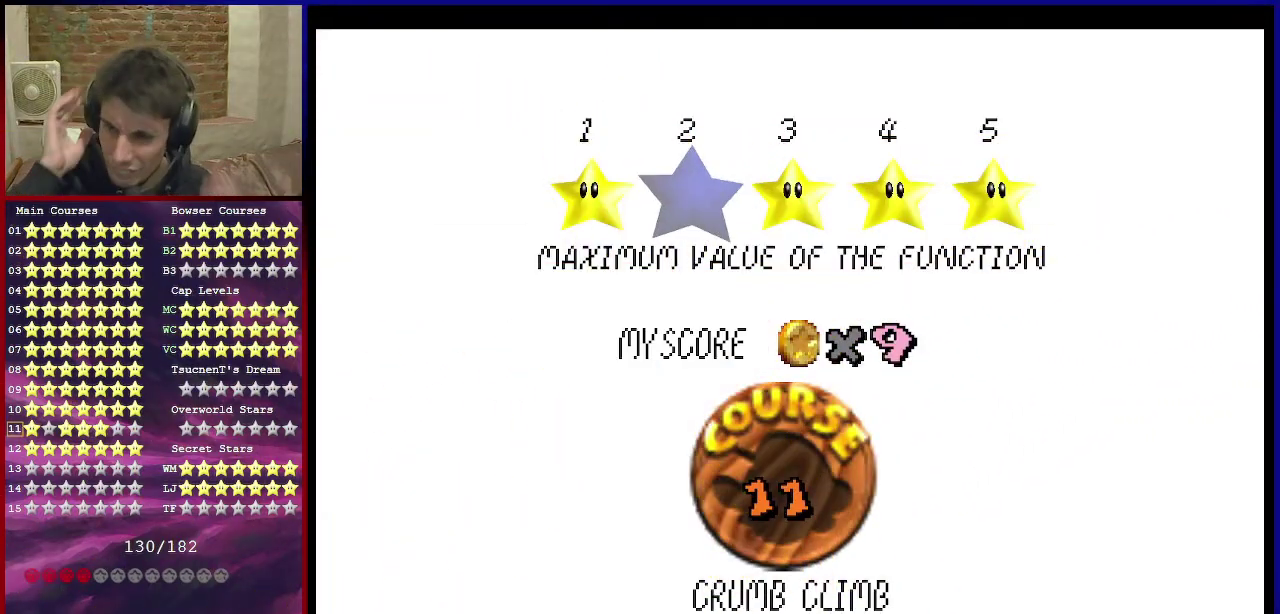
{"dt_ms": 500, "buttons": [], "left_stick": "center", "events": []}
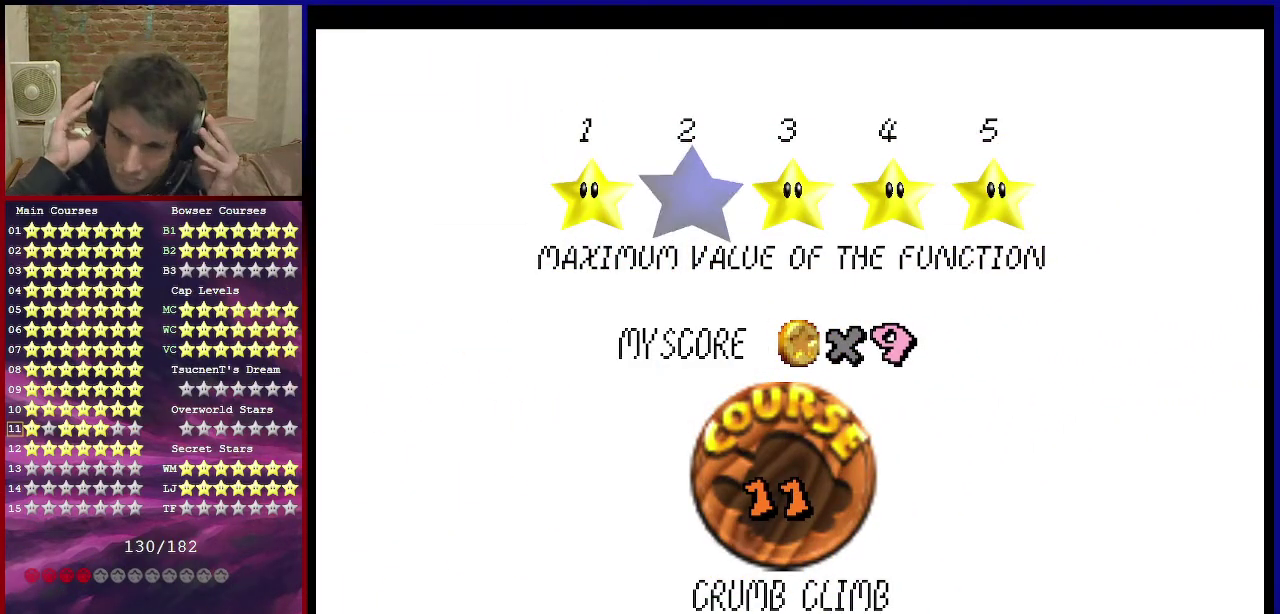
{"dt_ms": 501, "buttons": [], "left_stick": "center", "events": []}
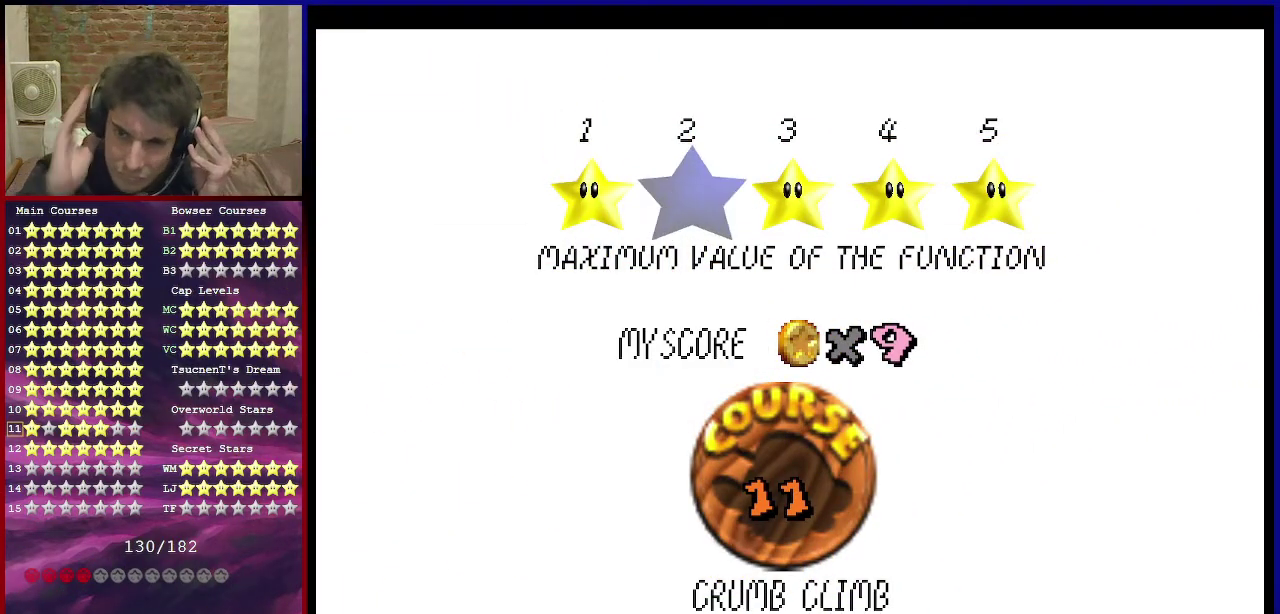
{"dt_ms": 500, "buttons": [], "left_stick": "center", "events": []}
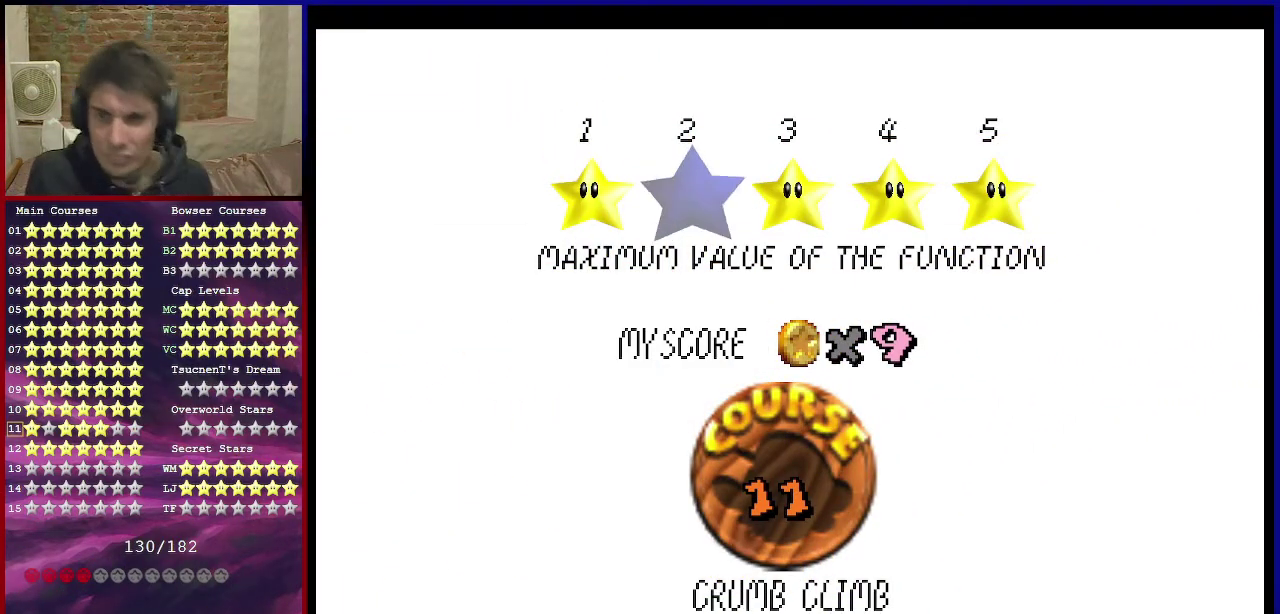
{"dt_ms": 501, "buttons": [], "left_stick": "center", "events": [[167, "A", "down"], [334, "A", "up"]]}
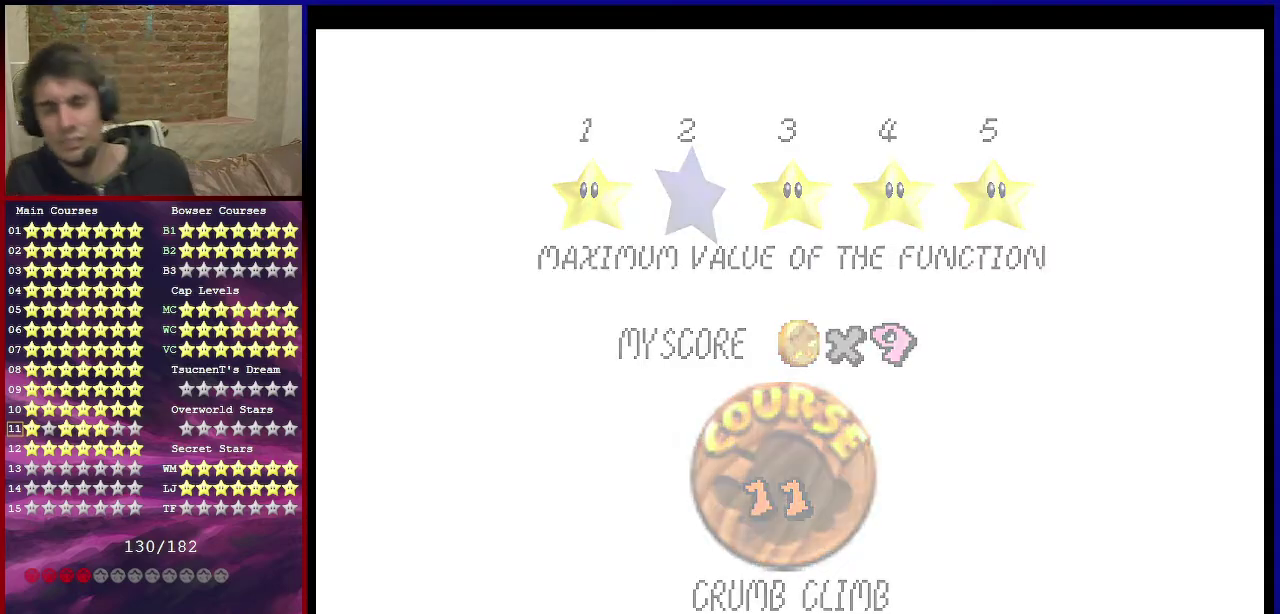
{"dt_ms": 500, "buttons": [], "left_stick": "center", "events": []}
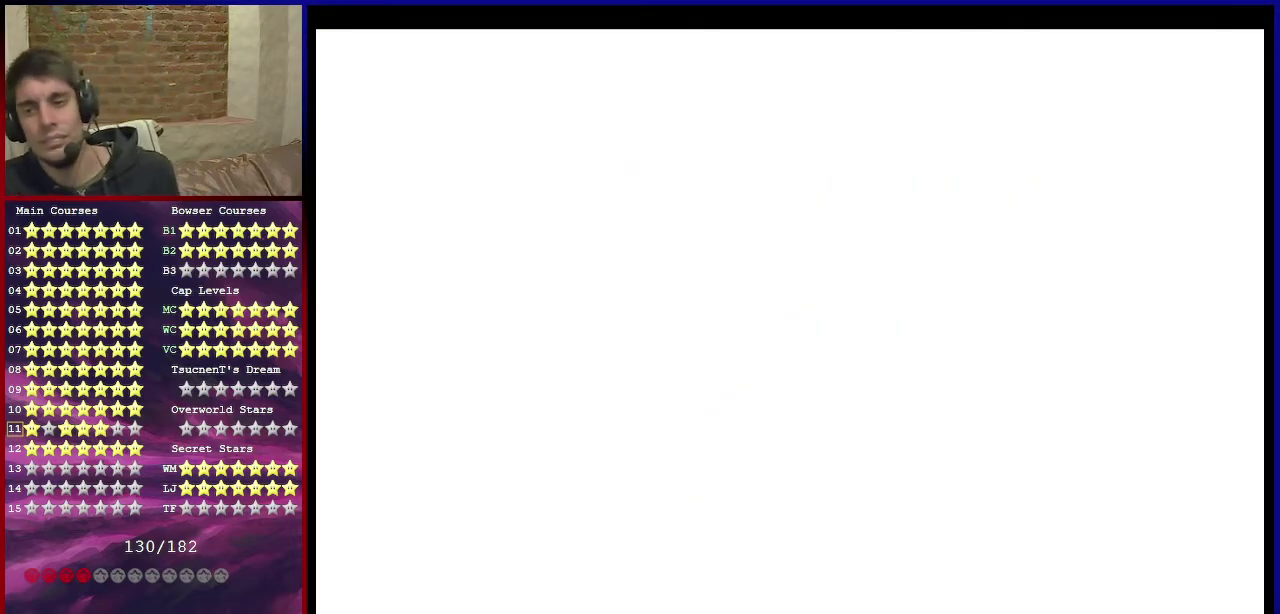
{"dt_ms": 501, "buttons": [], "left_stick": "up", "events": [[200, "C_DOWN", "down"], [367, "C_DOWN", "up"], [367, "left_stick", "up"]]}
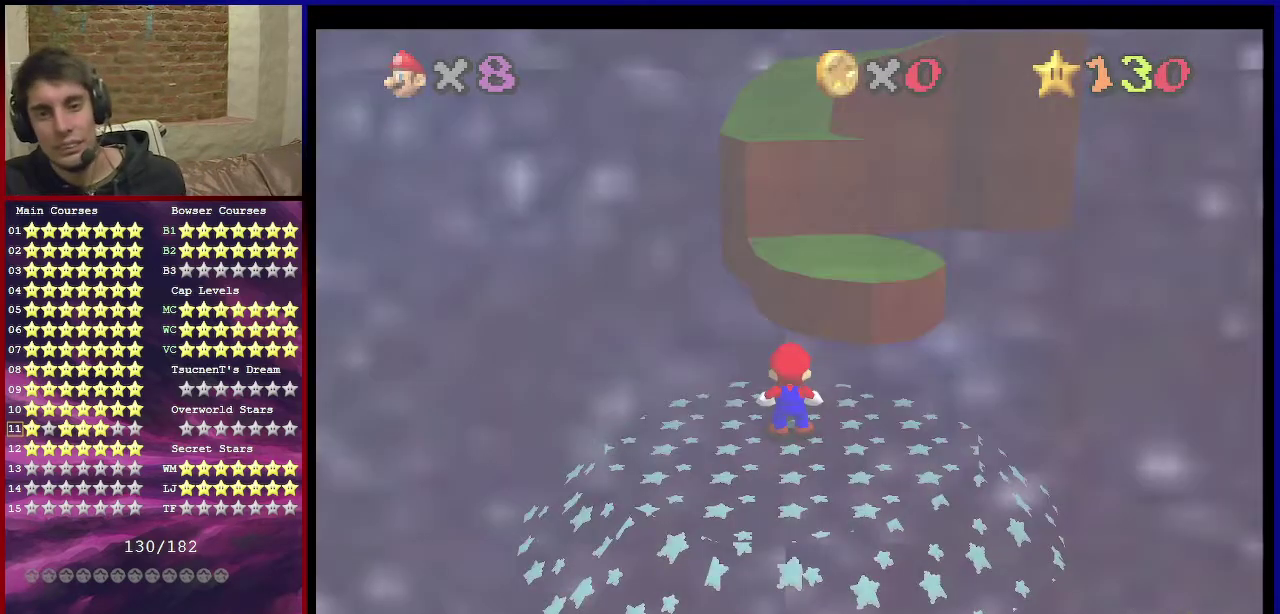
{"dt_ms": 500, "buttons": ["A"], "left_stick": "up-right", "events": [[300, "A", "down"], [500, "left_stick", "up-right"]]}
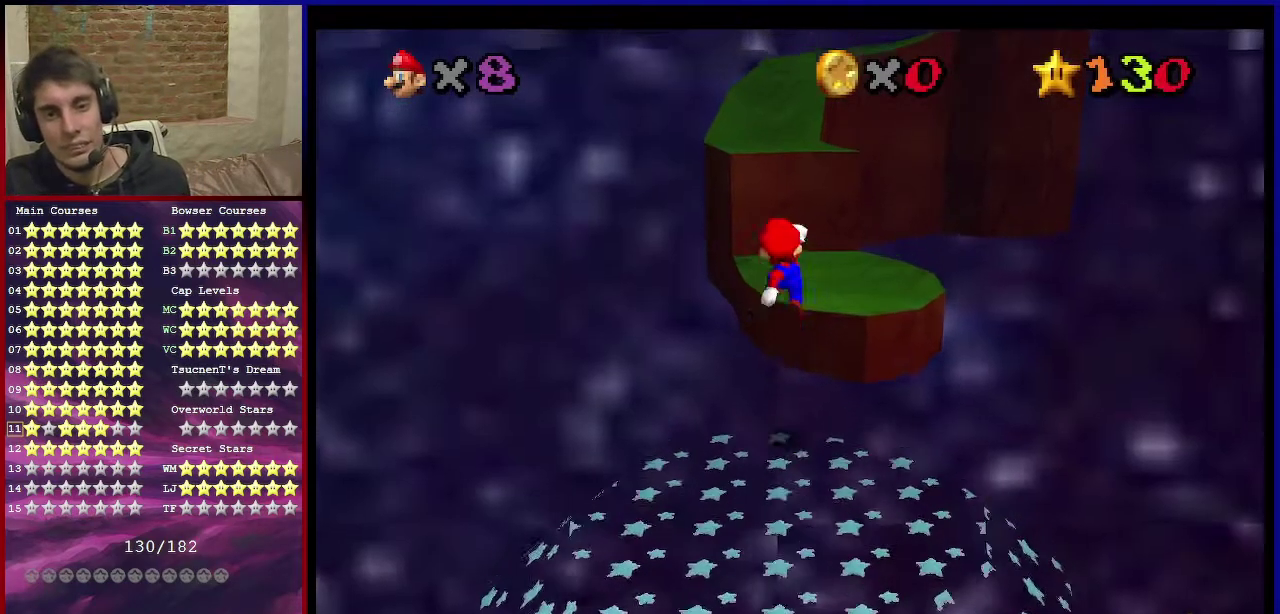
{"dt_ms": 601, "buttons": [], "left_stick": "up-left", "events": [[167, "B", "down"], [234, "A", "up"], [267, "B", "up"], [334, "C_DOWN", "down"], [334, "C_LEFT", "down"], [334, "left_stick", "up"], [434, "left_stick", "up-left"], [501, "C_DOWN", "up"], [501, "C_LEFT", "up"]]}
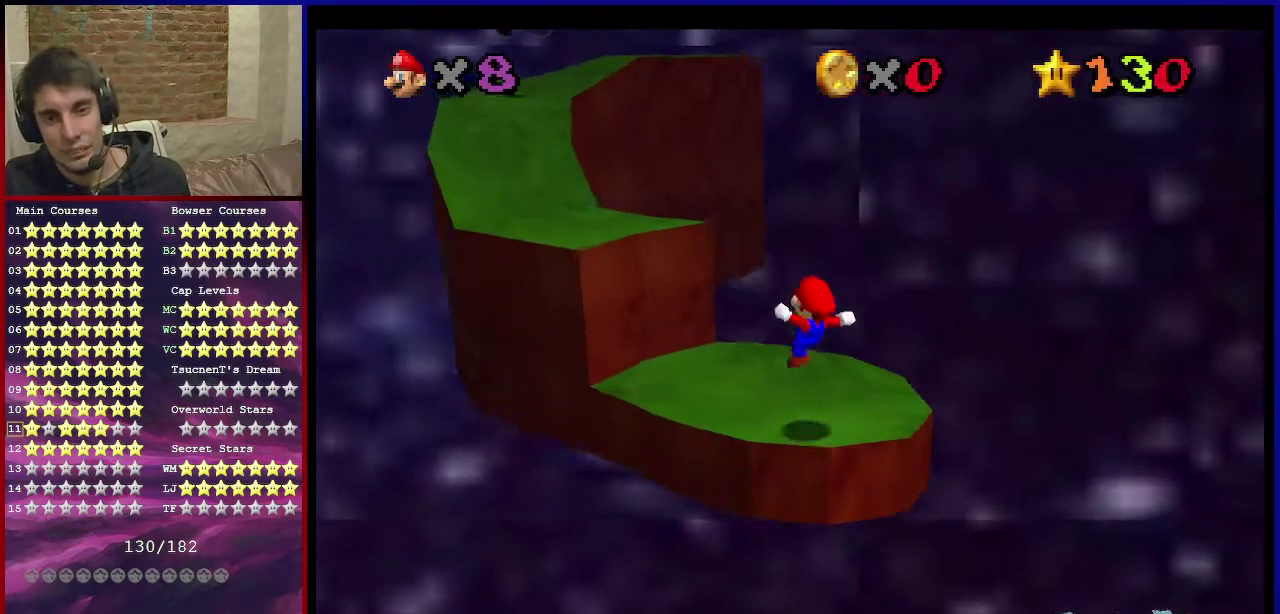
{"dt_ms": 400, "buttons": [], "left_stick": "up-left", "events": [[200, "A", "down"], [334, "A", "up"]]}
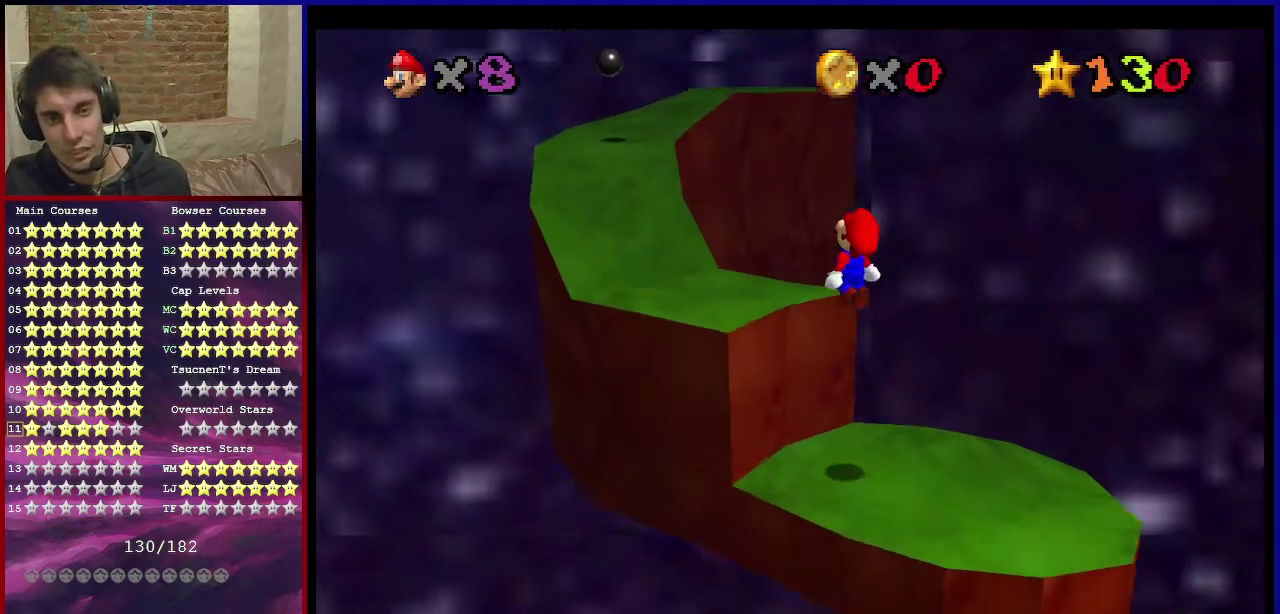
{"dt_ms": 401, "buttons": [], "left_stick": "up-left", "events": [[100, "B", "down"], [167, "B", "up"], [301, "A", "down"], [367, "A", "up"]]}
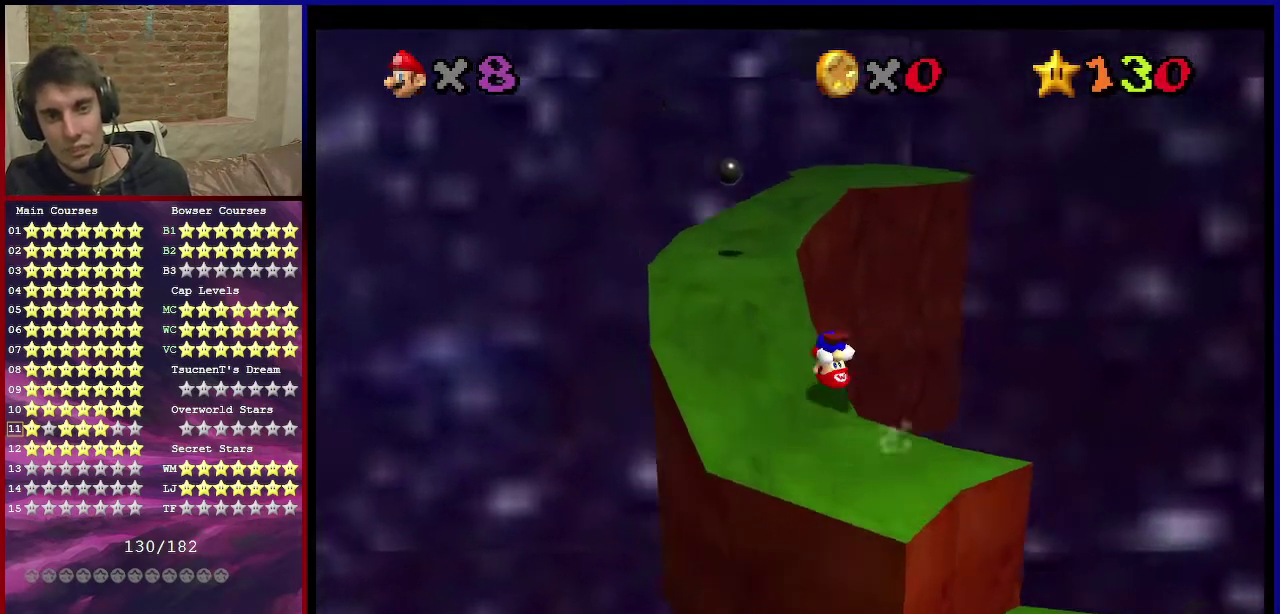
{"dt_ms": 800, "buttons": ["A"], "left_stick": "up-left", "events": [[66, "C_DOWN", "down"], [66, "C_LEFT", "down"], [233, "C_DOWN", "up"], [233, "C_LEFT", "up"], [734, "A", "down"]]}
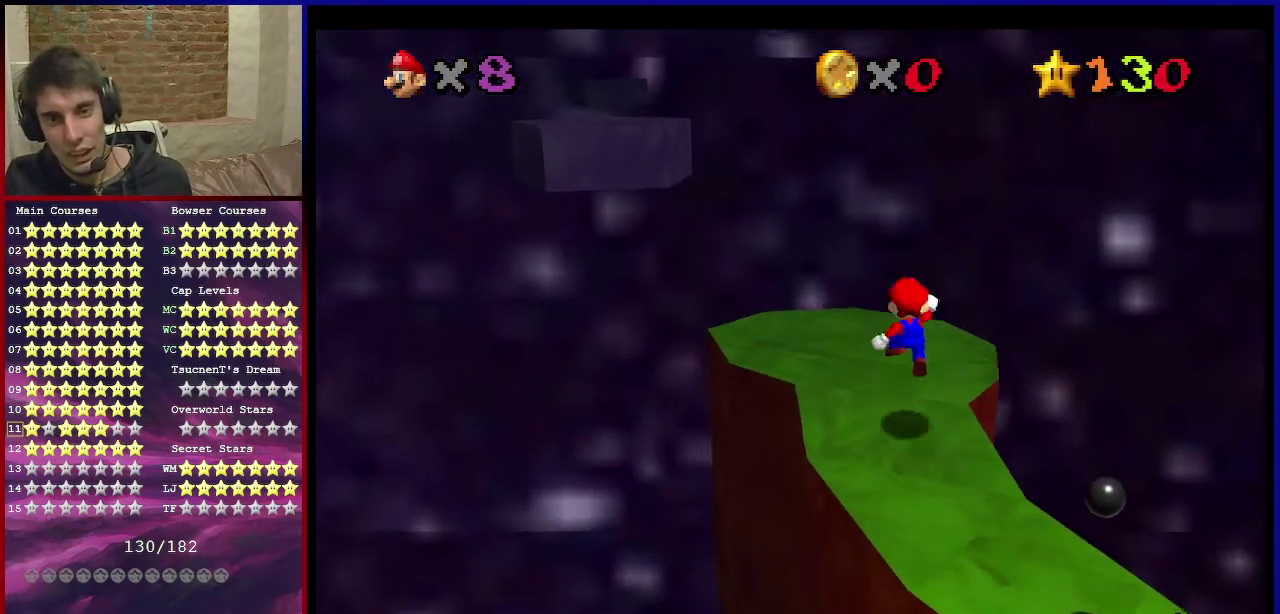
{"dt_ms": 301, "buttons": [], "left_stick": "left", "events": [[34, "A", "up"], [101, "left_stick", "left"]]}
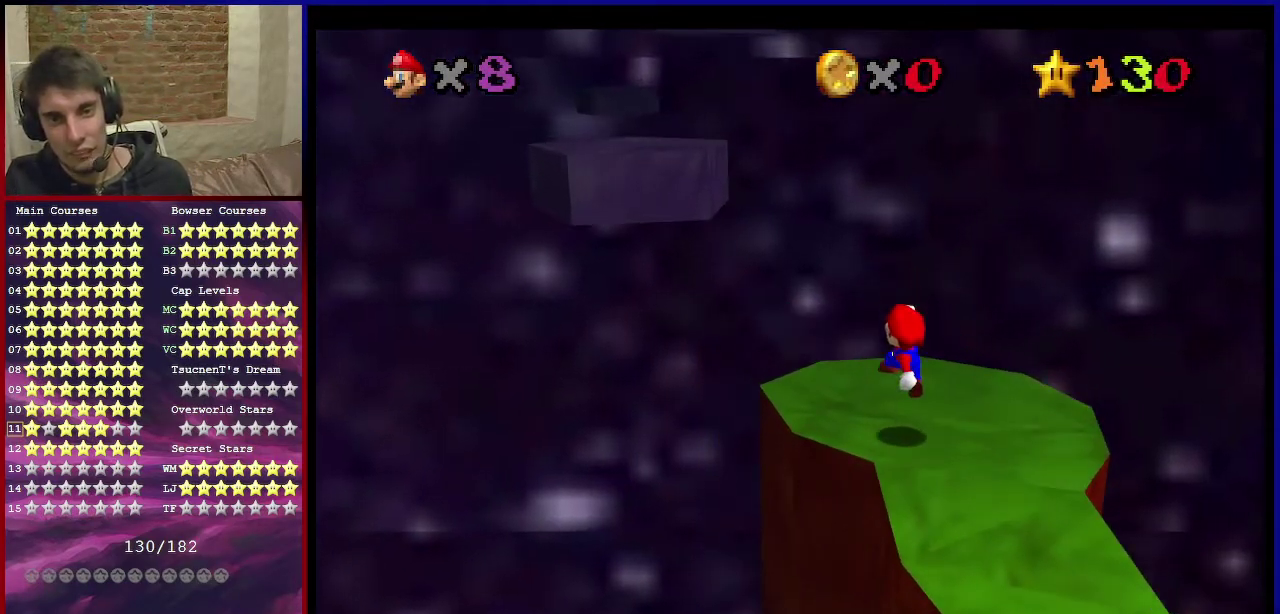
{"dt_ms": 500, "buttons": ["A"], "left_stick": "left", "events": [[200, "A", "down"], [200, "left_stick", "up-left"], [333, "left_stick", "left"]]}
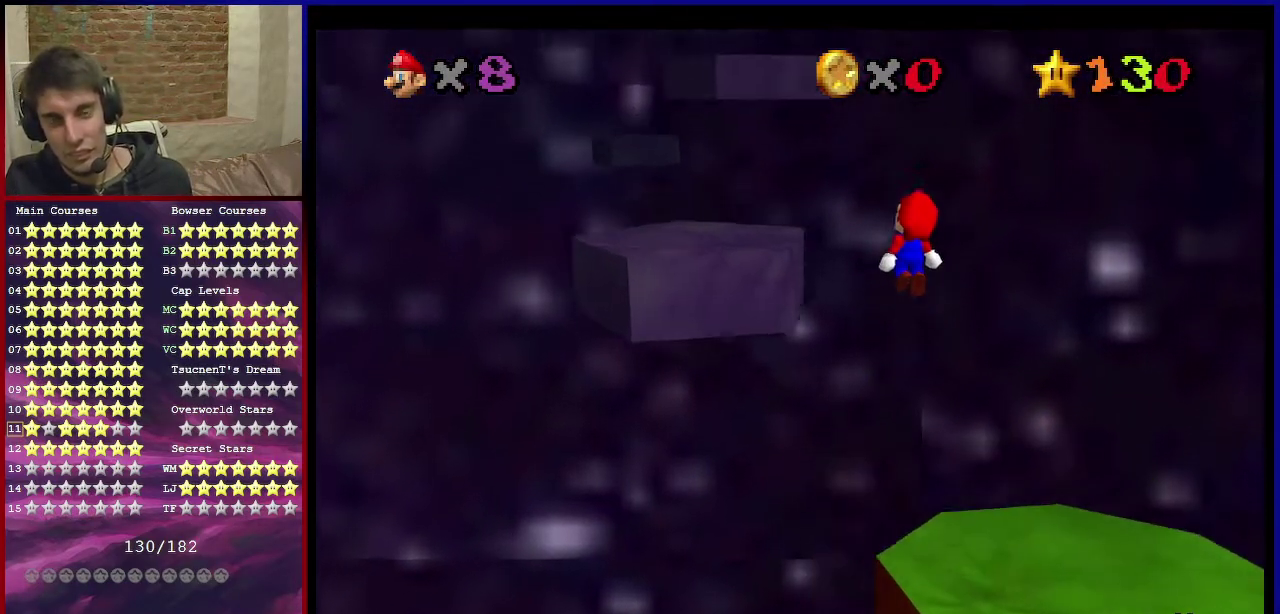
{"dt_ms": 401, "buttons": ["A"], "left_stick": "left", "events": [[134, "left_stick", "down"], [334, "B", "down"], [334, "left_stick", "up-left"], [401, "B", "up"], [401, "left_stick", "left"]]}
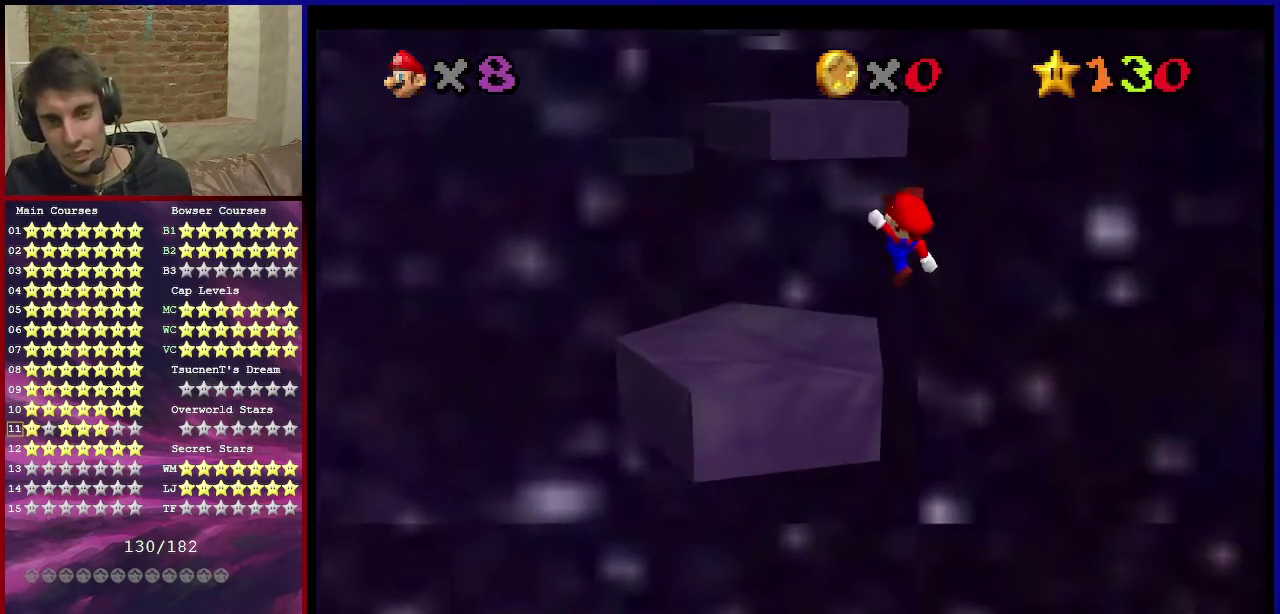
{"dt_ms": 700, "buttons": ["A"], "left_stick": "center", "events": [[33, "A", "up"], [66, "left_stick", "down-left"], [267, "left_stick", "up-left"], [333, "left_stick", "up"], [367, "A", "down"], [467, "left_stick", "right"], [600, "left_stick", "down-right"], [667, "left_stick", "center"]]}
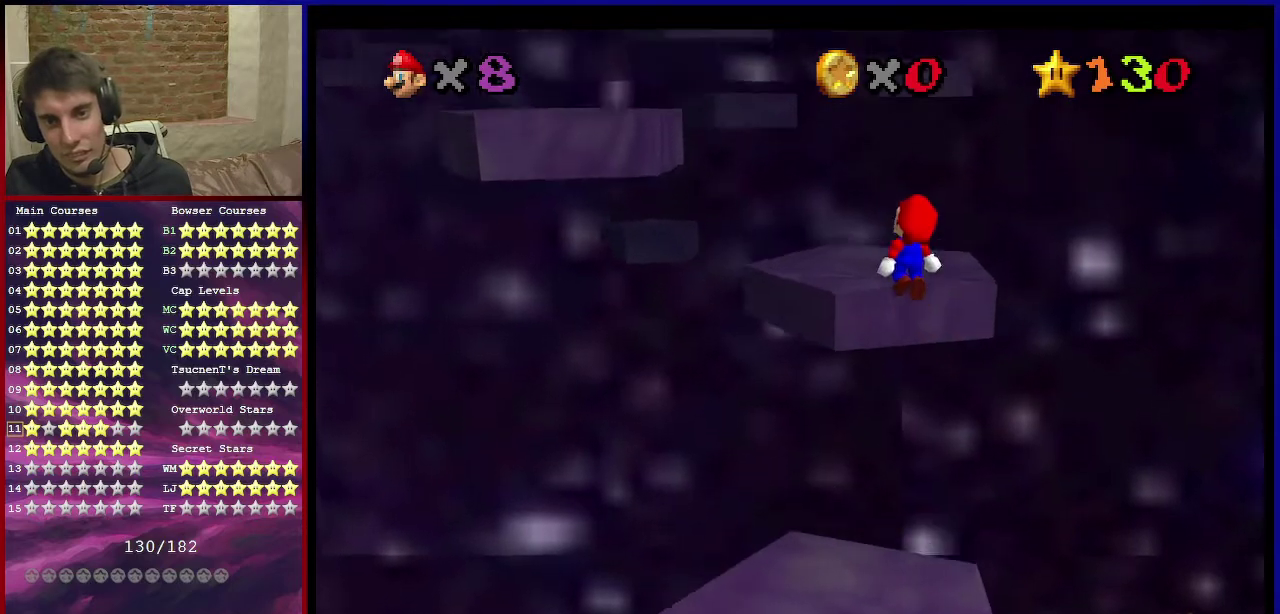
{"dt_ms": 367, "buttons": [], "left_stick": "up", "events": [[67, "left_stick", "up"], [134, "B", "down"], [234, "B", "up"], [267, "A", "up"]]}
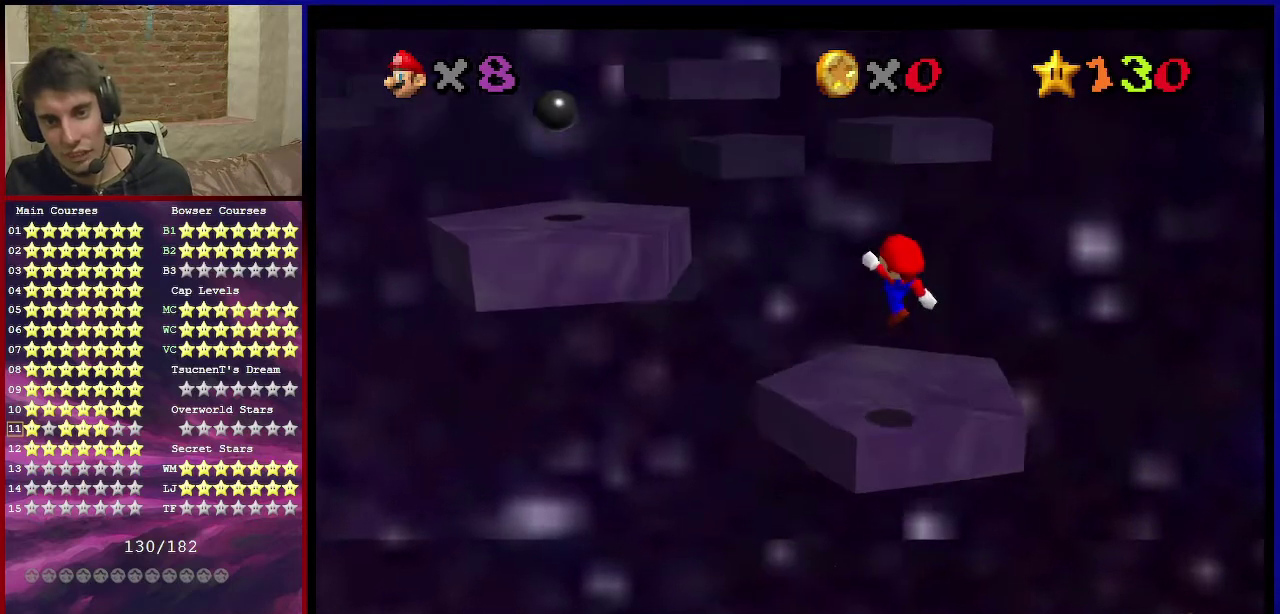
{"dt_ms": 401, "buttons": ["A"], "left_stick": "down-left", "events": [[100, "left_stick", "left"], [201, "left_stick", "down-left"], [334, "A", "down"]]}
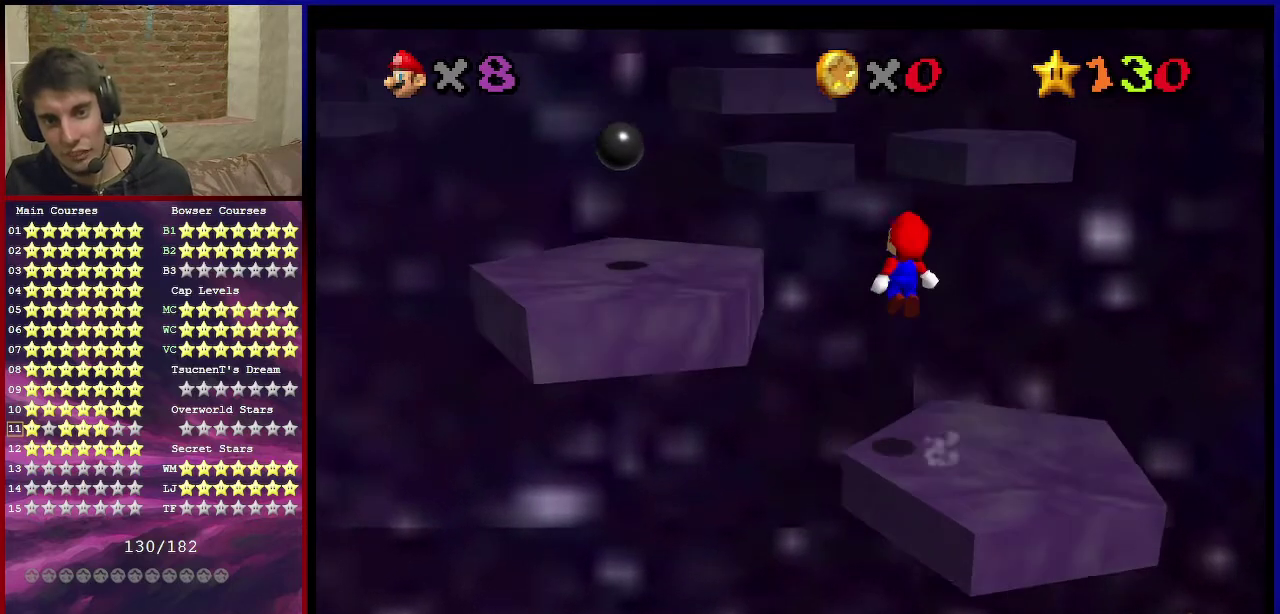
{"dt_ms": 700, "buttons": ["A"], "left_stick": "down-left", "events": [[467, "B", "down"], [667, "B", "up"]]}